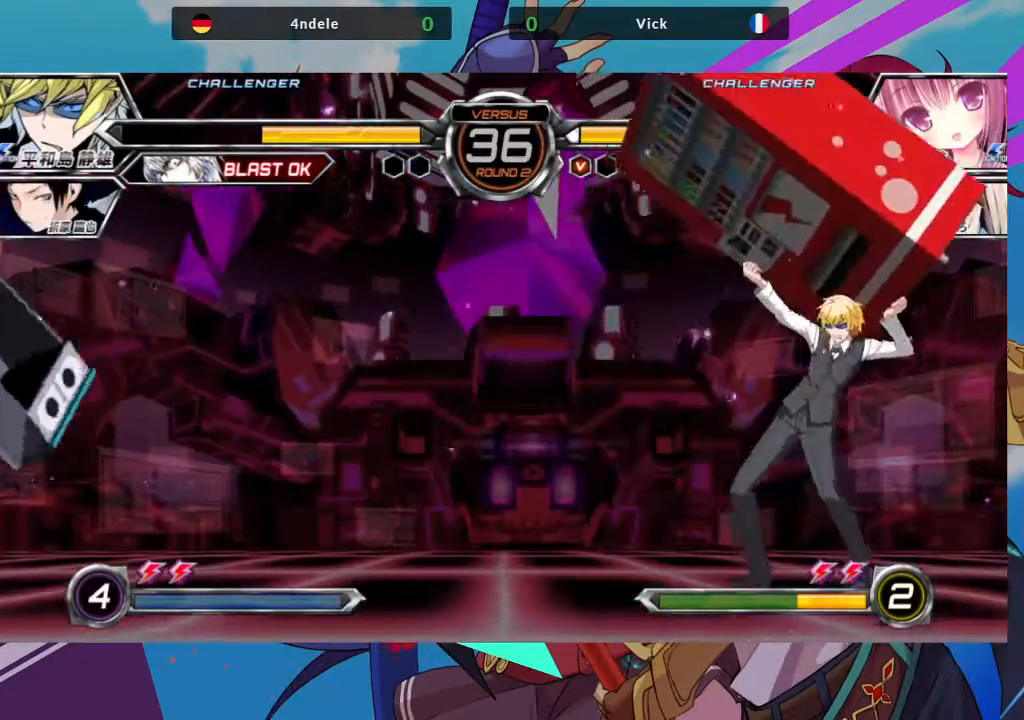
Gameplay with a controller (arcade stick); each line is a JSON object with the inputs held at the frame after it. "events" lists button and stick changes between this image and that frame as [ms after this image, input, new state], when the widget could be followed in between. Not read: L3 R3.
{"buttons": [], "left_stick": "left", "events": [[17, "left_stick", "left"]]}
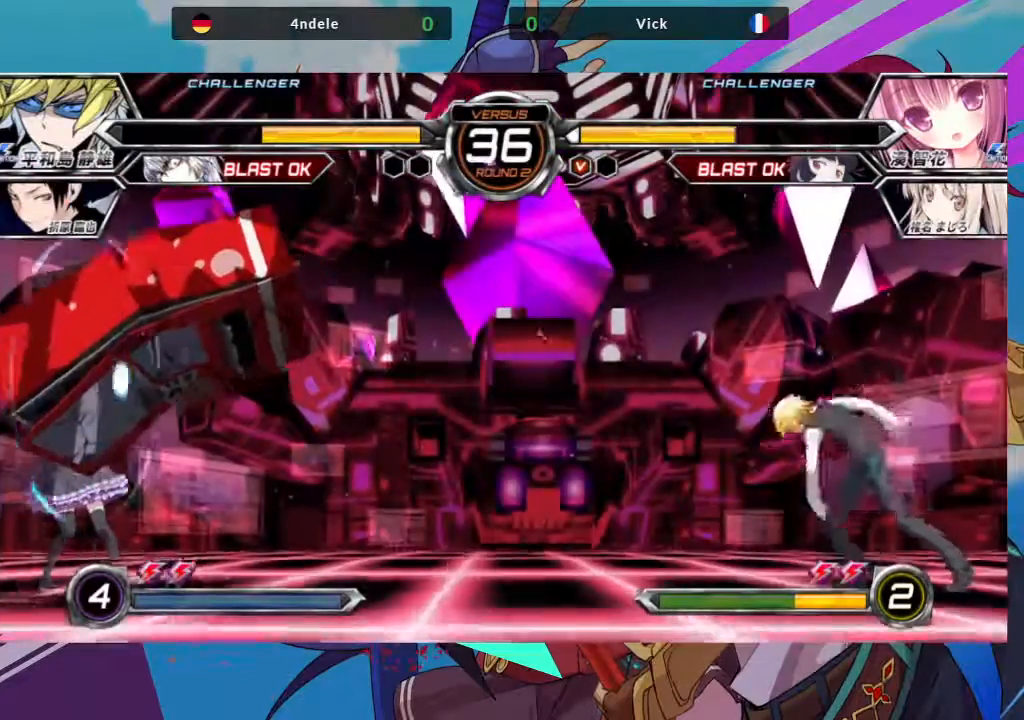
{"buttons": [], "left_stick": "center"}
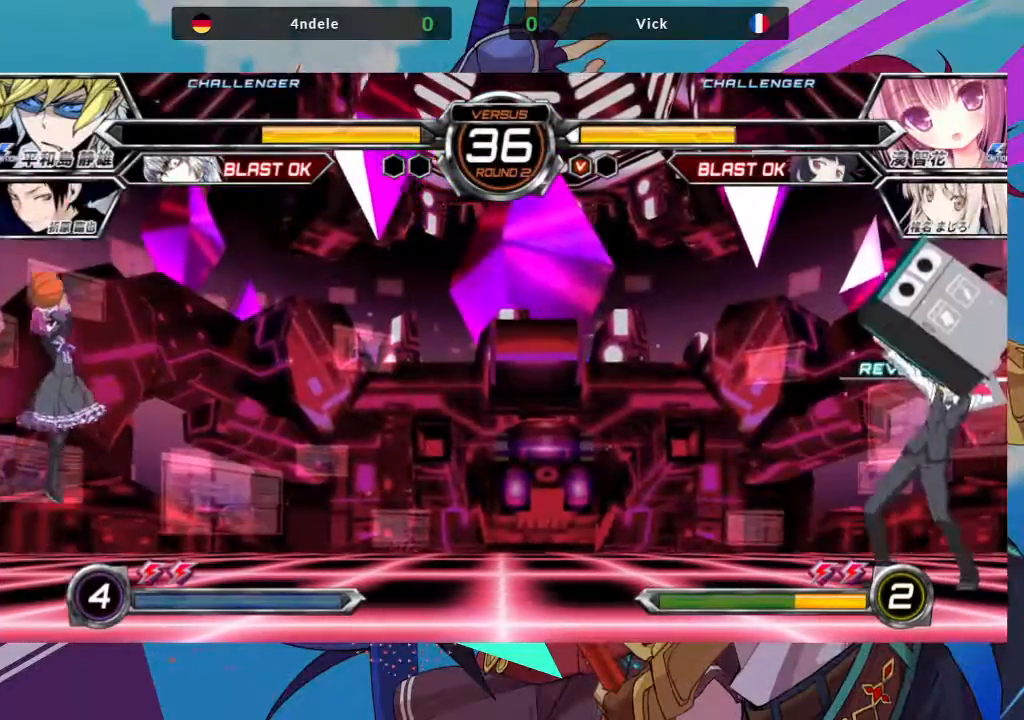
{"buttons": [], "left_stick": "left", "events": [[33, "left_stick", "left"]]}
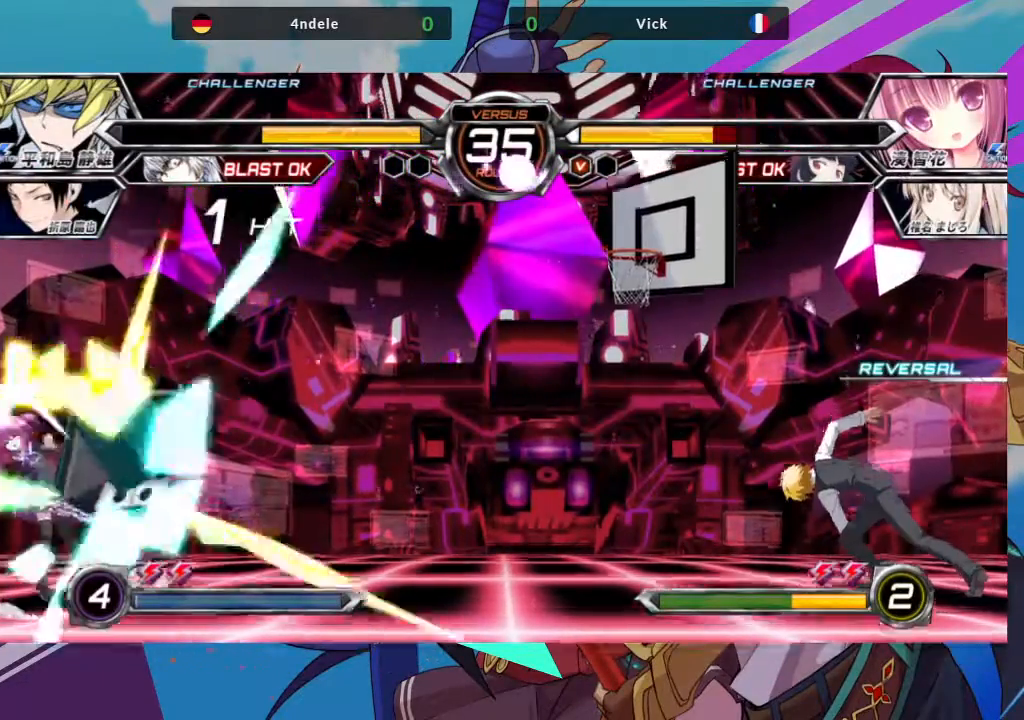
{"buttons": [], "left_stick": "left", "events": []}
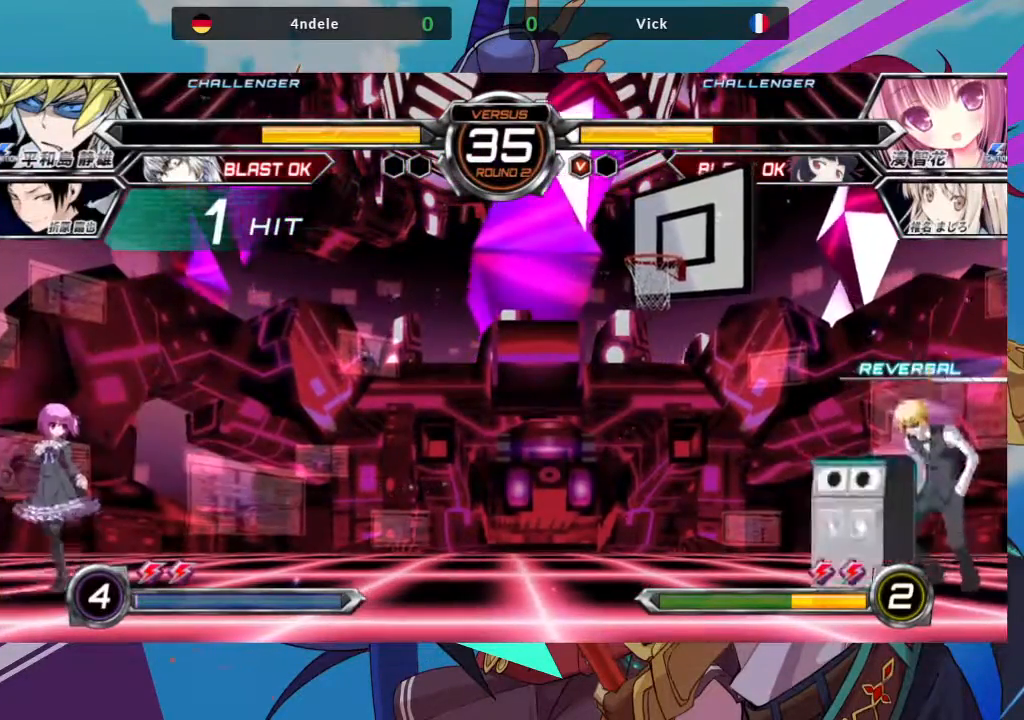
{"buttons": [], "left_stick": "left", "events": [[100, "SQUARE", "down"], [267, "SQUARE", "up"]]}
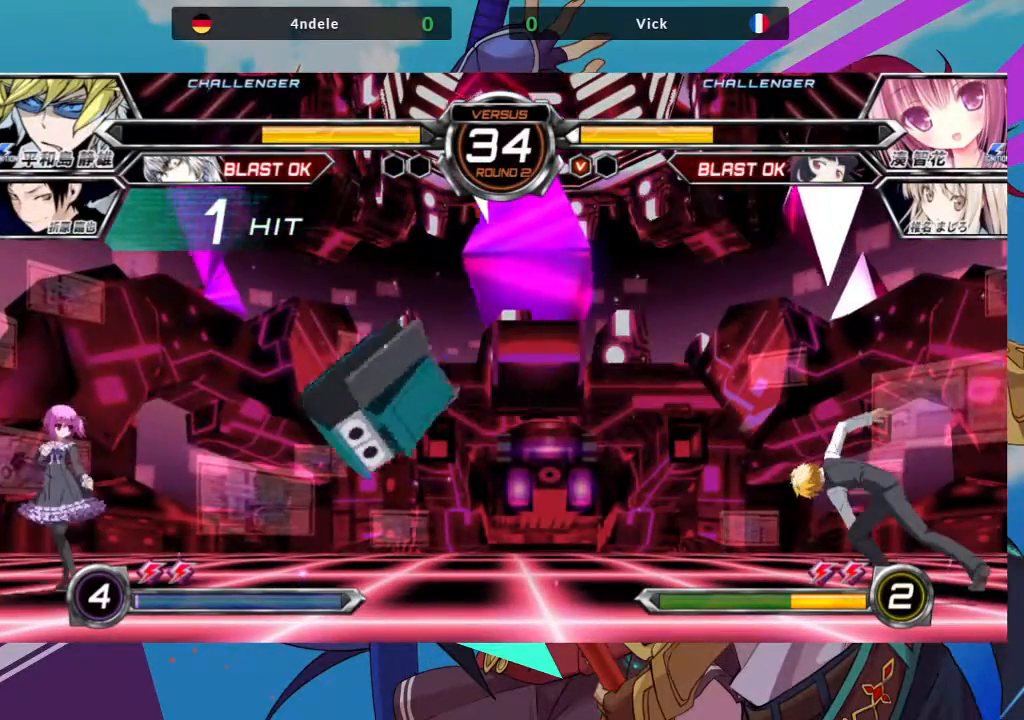
{"buttons": [], "left_stick": "right", "events": [[450, "left_stick", "right"]]}
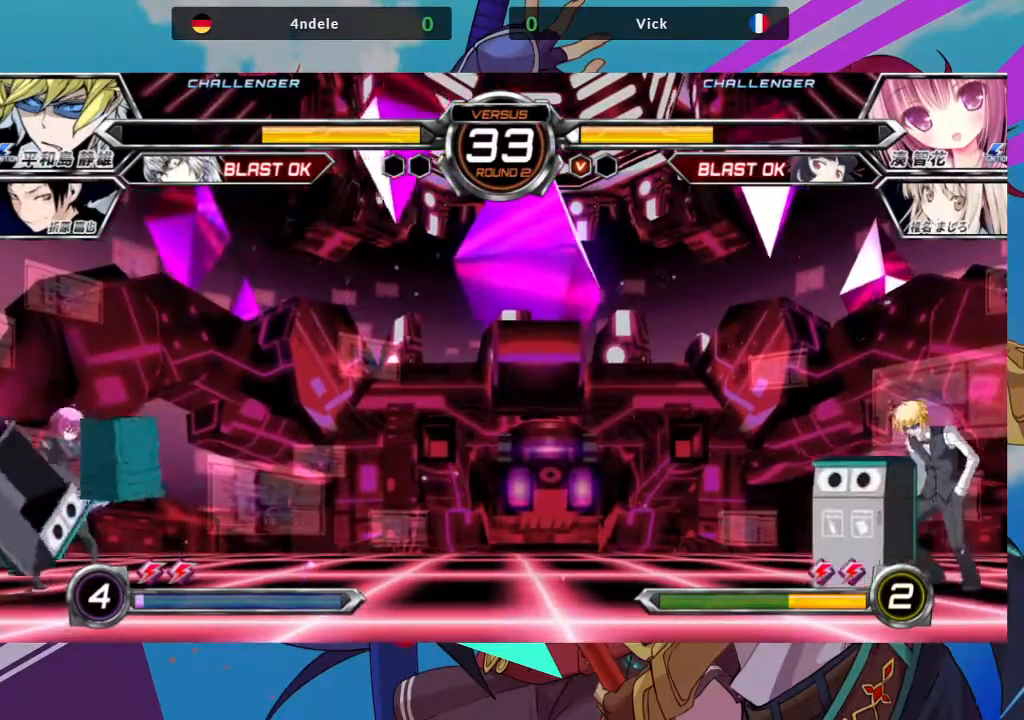
{"buttons": [], "left_stick": "left", "events": [[50, "left_stick", "center"], [133, "left_stick", "right"], [400, "left_stick", "left"]]}
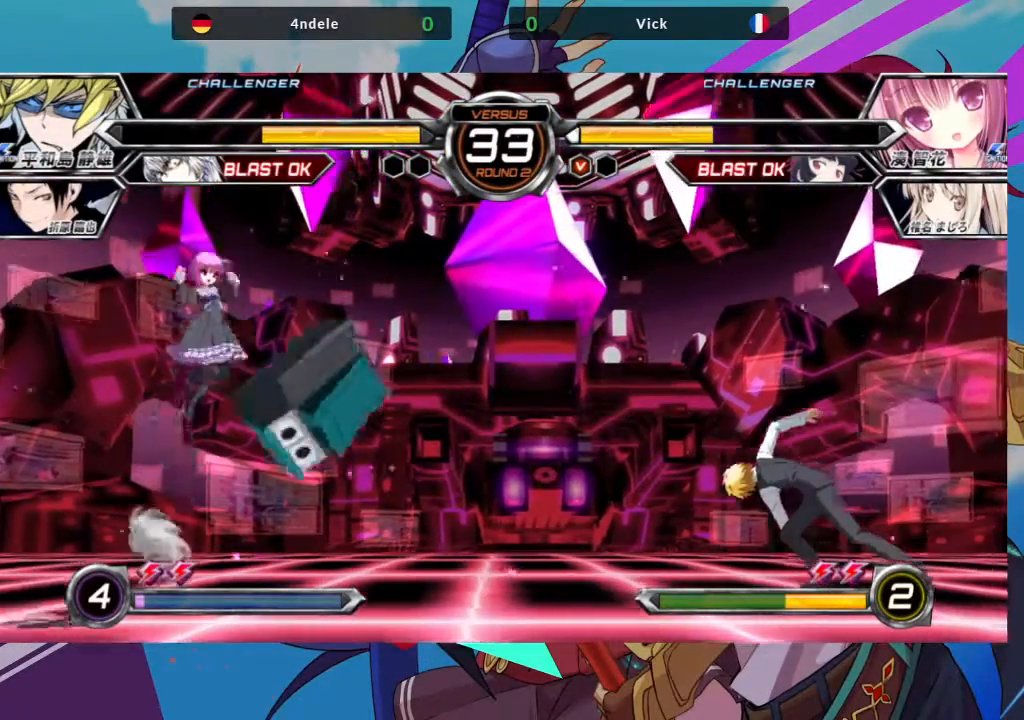
{"buttons": [], "left_stick": "right", "events": [[467, "left_stick", "right"]]}
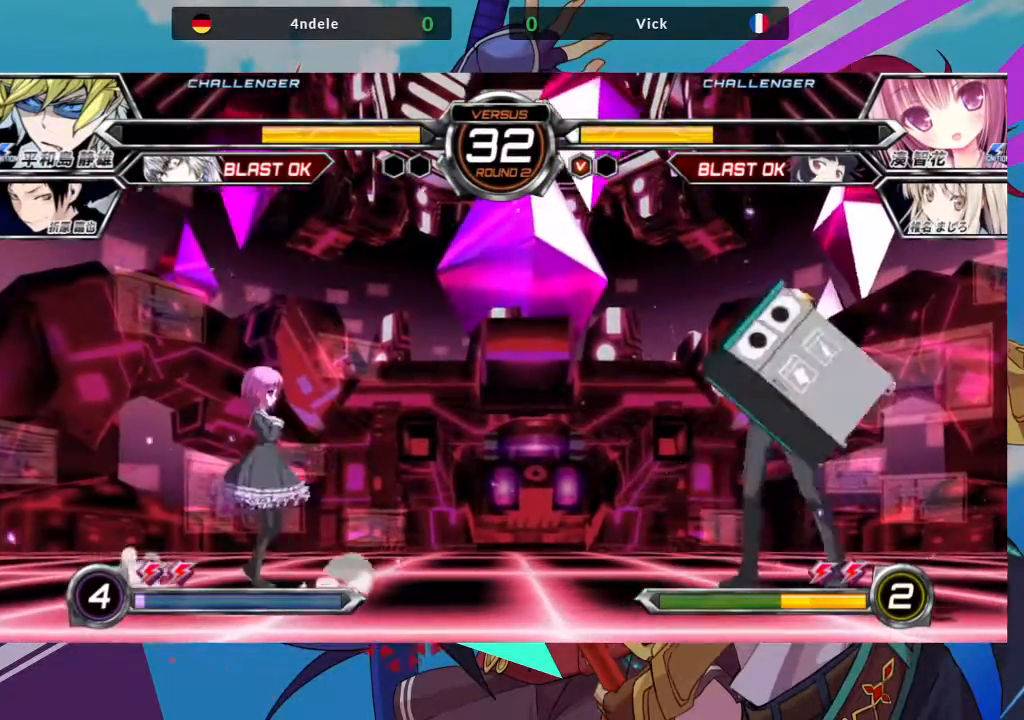
{"buttons": [], "left_stick": "right", "events": [[67, "SQUARE", "down"], [67, "TRIANGLE", "down"], [183, "SQUARE", "up"], [200, "TRIANGLE", "up"]]}
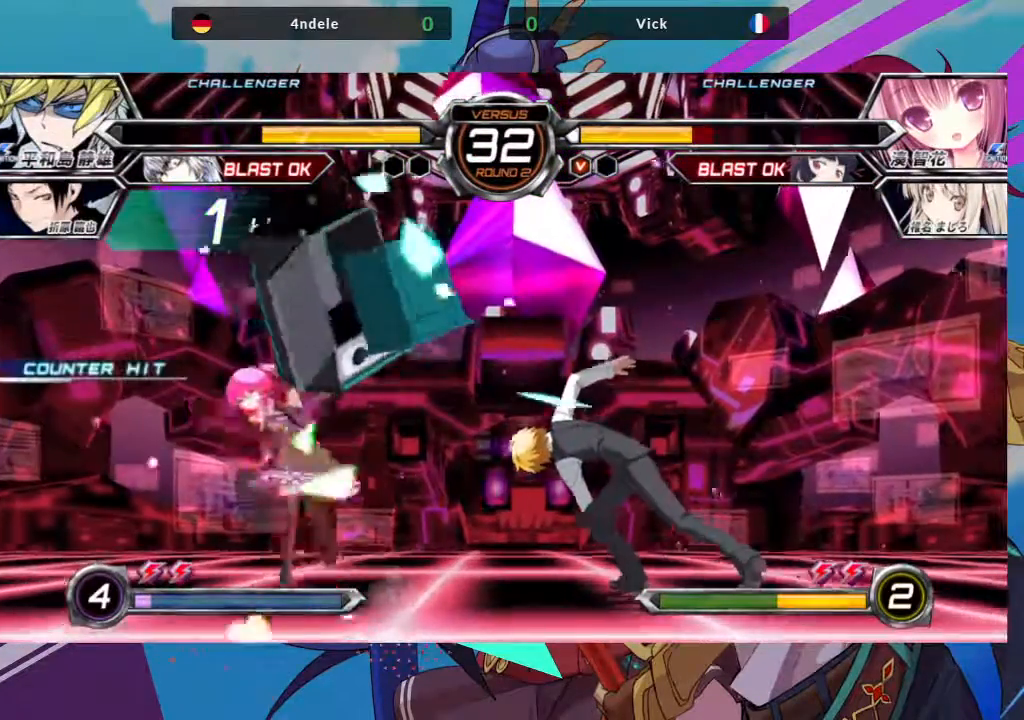
{"buttons": ["SQUARE", "TRIANGLE"], "left_stick": "right", "events": [[300, "SQUARE", "down"], [300, "TRIANGLE", "down"], [383, "SQUARE", "up"], [383, "TRIANGLE", "up"], [450, "SQUARE", "down"], [467, "TRIANGLE", "down"]]}
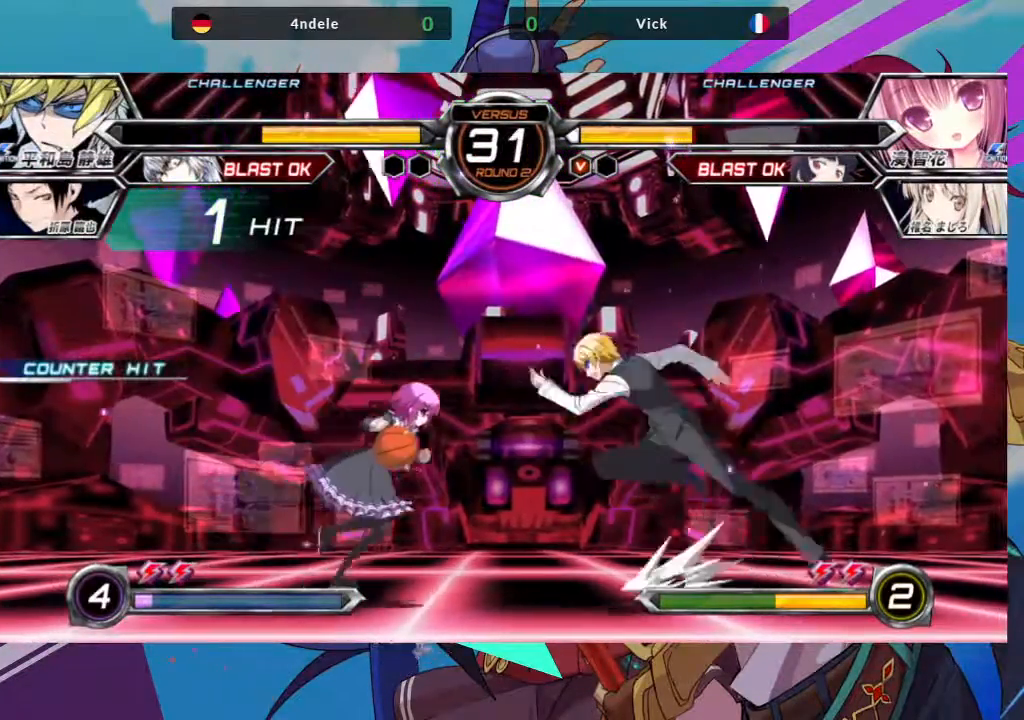
{"buttons": [], "left_stick": "right", "events": [[50, "SQUARE", "up"], [50, "TRIANGLE", "up"]]}
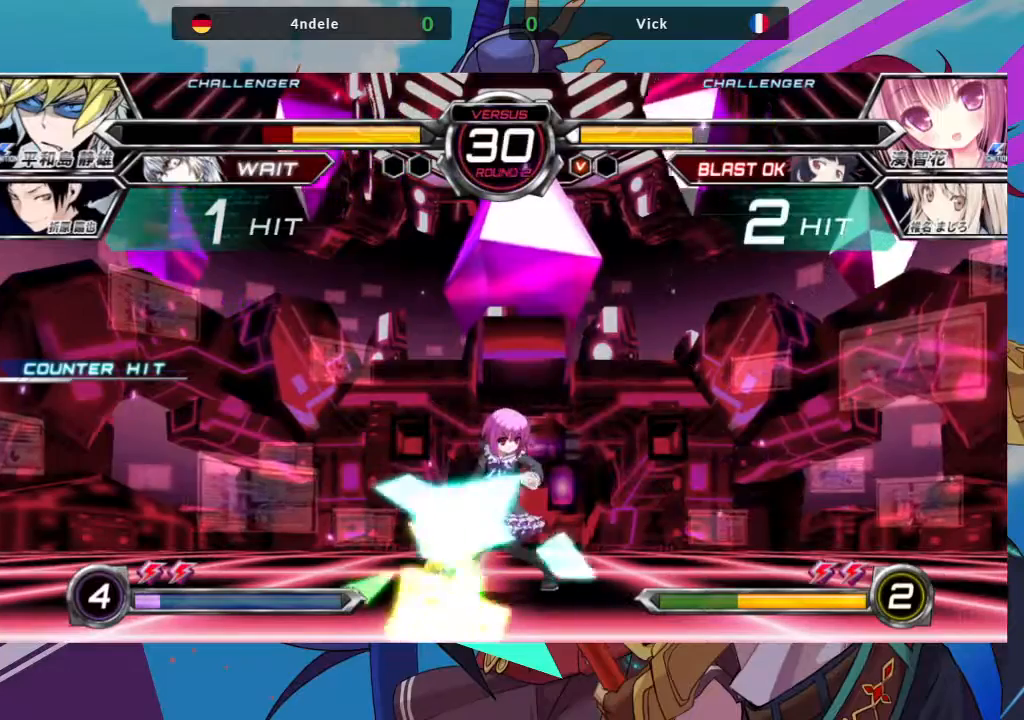
{"buttons": [], "left_stick": "center", "events": [[50, "left_stick", "center"]]}
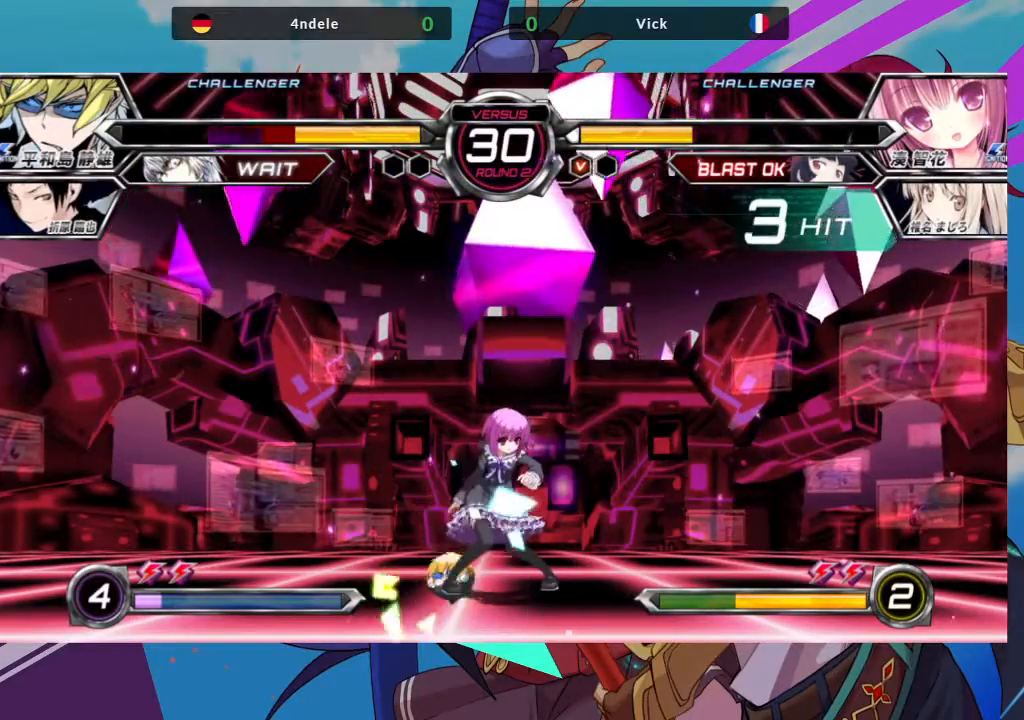
{"buttons": [], "left_stick": "center", "events": []}
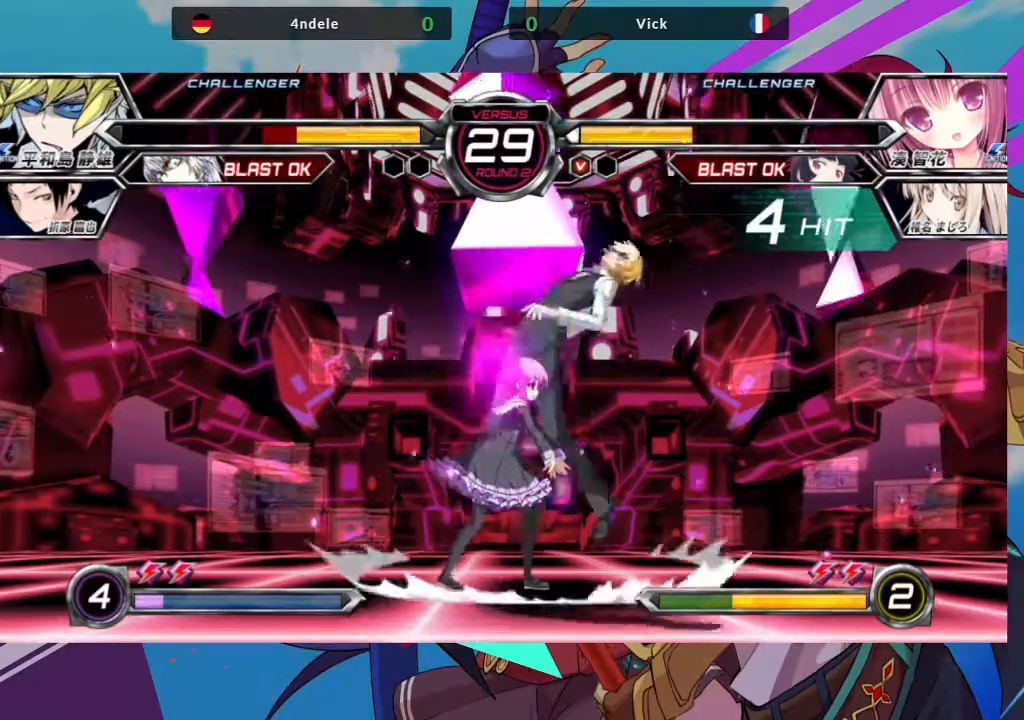
{"buttons": [], "left_stick": "center", "events": [[350, "left_stick", "down-left"], [383, "TRIANGLE", "down"], [433, "left_stick", "center"], [467, "TRIANGLE", "up"]]}
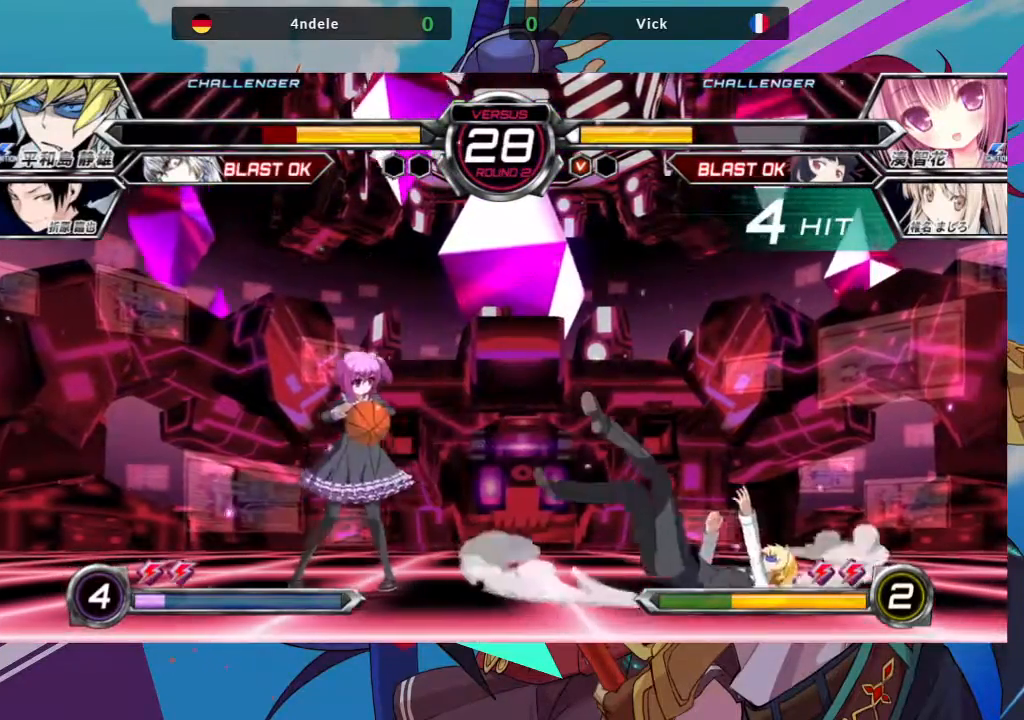
{"buttons": [], "left_stick": "up-right", "events": [[400, "left_stick", "right"], [500, "left_stick", "up-right"]]}
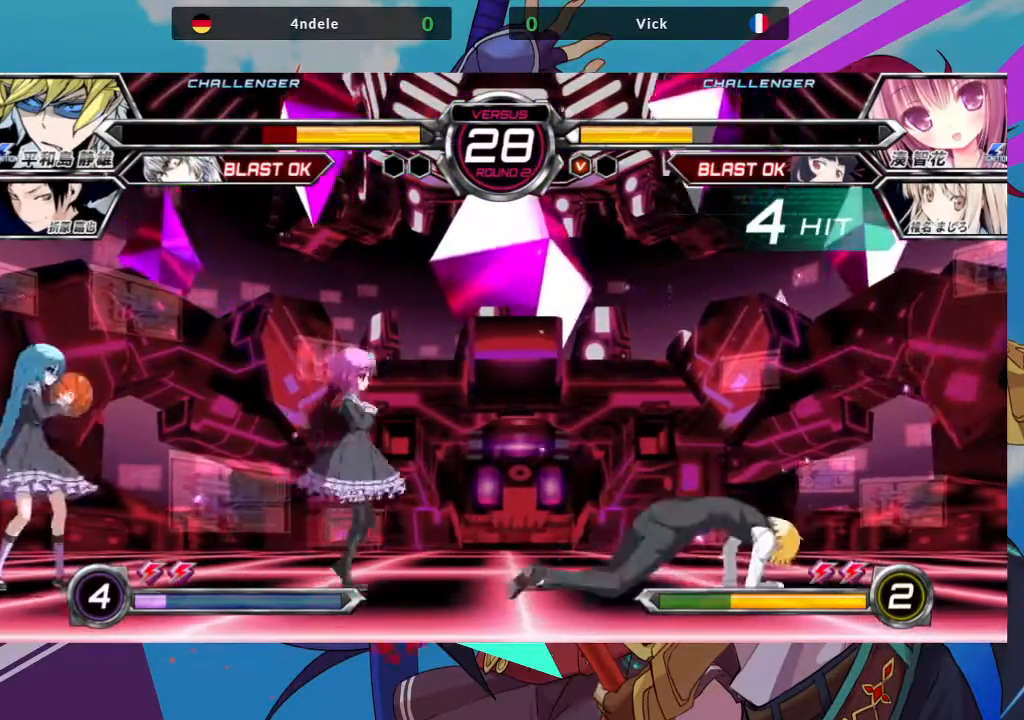
{"buttons": ["TRIANGLE"], "left_stick": "down-left"}
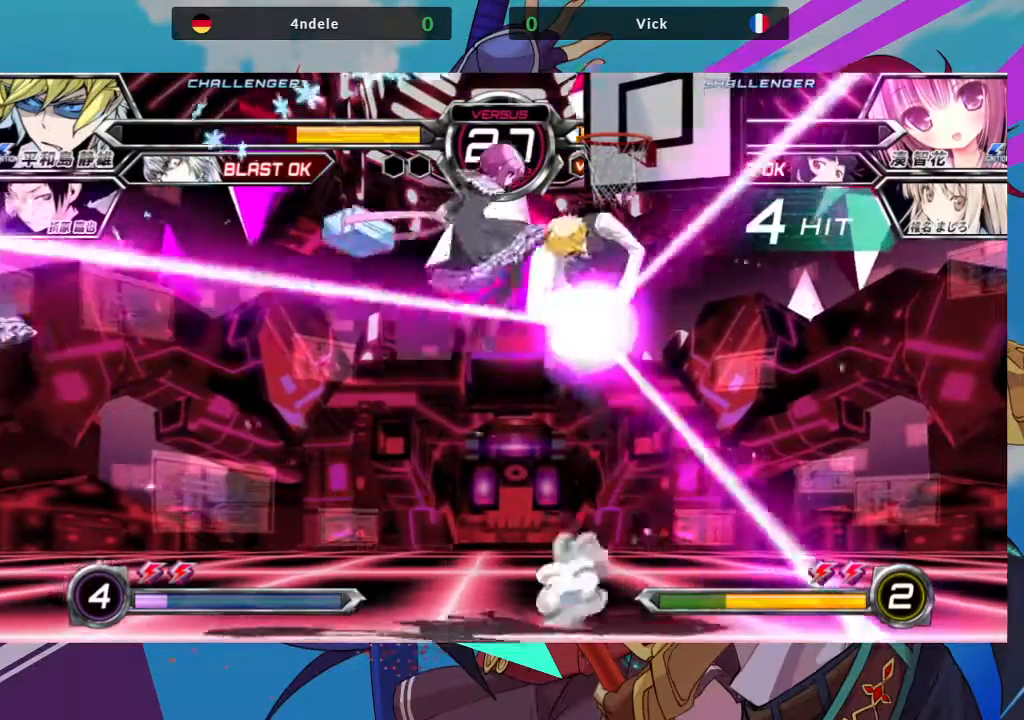
{"buttons": [], "left_stick": "down-left", "events": [[33, "TRIANGLE", "up"]]}
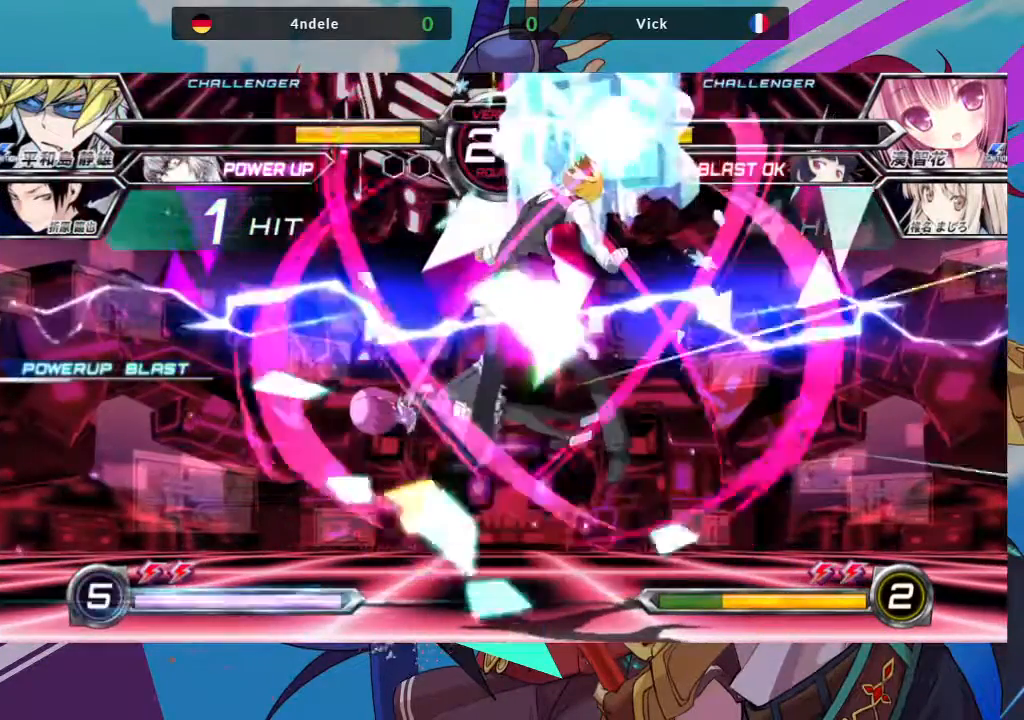
{"buttons": ["SQUARE", "TRIANGLE"], "left_stick": "right", "events": [[250, "left_stick", "right"], [300, "TRIANGLE", "down"], [317, "SQUARE", "down"], [383, "TRIANGLE", "up"], [433, "SQUARE", "up"], [483, "TRIANGLE", "down"], [500, "SQUARE", "down"]]}
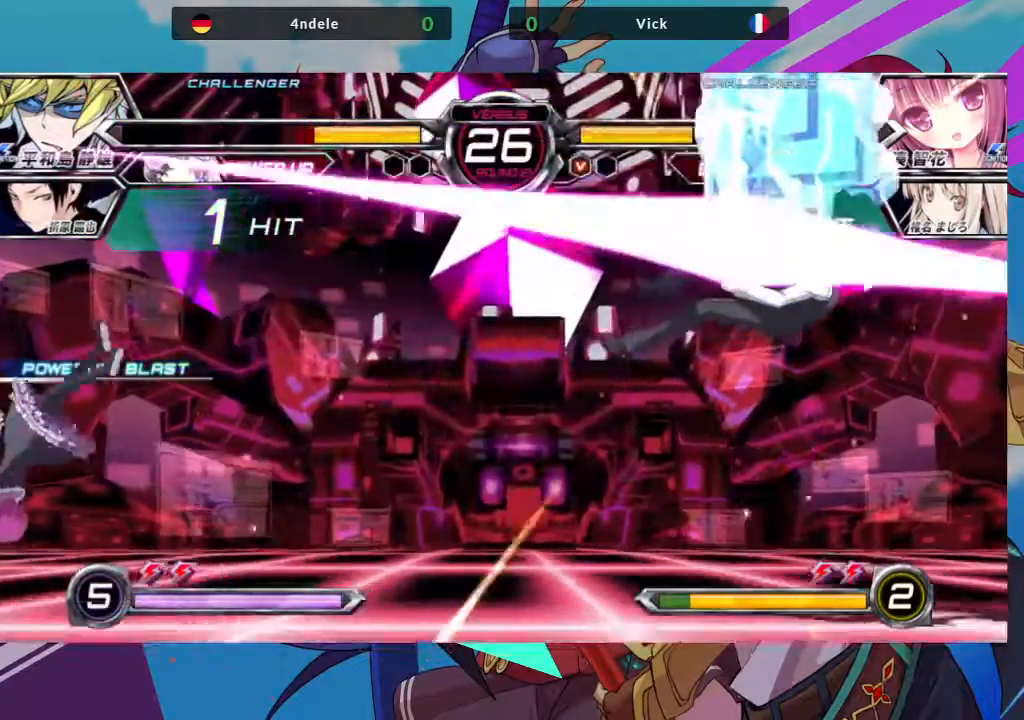
{"buttons": [], "left_stick": "center", "events": [[117, "TRIANGLE", "up"], [150, "SQUARE", "up"], [167, "left_stick", "center"]]}
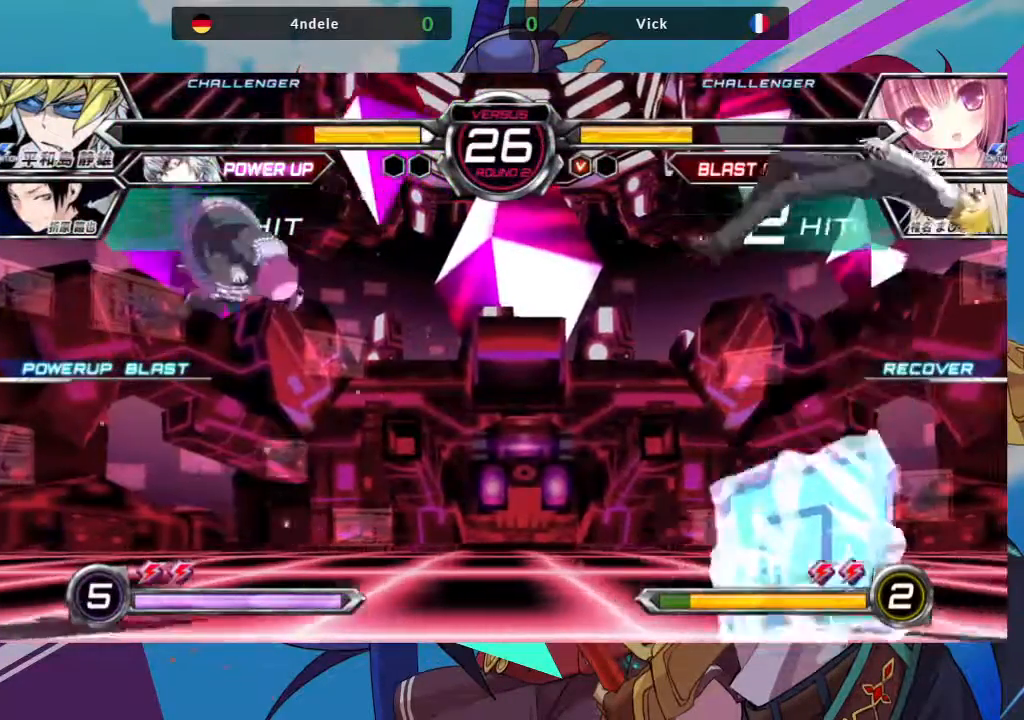
{"buttons": [], "left_stick": "up-left", "events": [[133, "left_stick", "left"], [350, "left_stick", "up-left"]]}
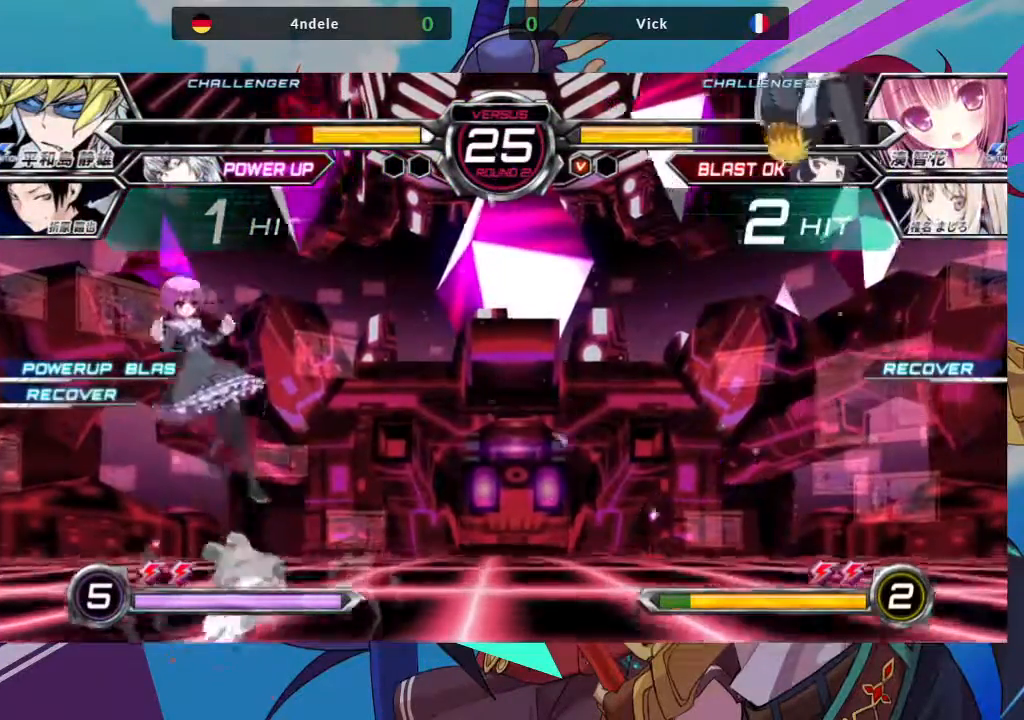
{"buttons": [], "left_stick": "center", "events": [[167, "TRIANGLE", "down"], [250, "left_stick", "center"], [417, "TRIANGLE", "up"]]}
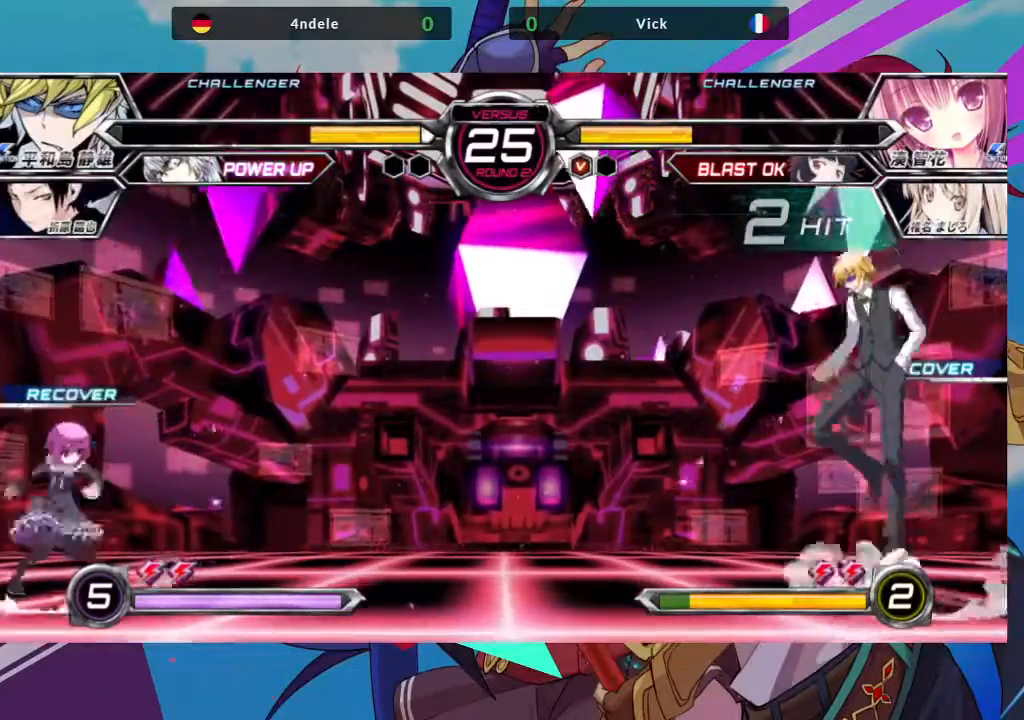
{"buttons": [], "left_stick": "left", "events": [[17, "left_stick", "left"], [67, "R1", "down"], [100, "left_stick", "center"], [183, "R1", "up"], [350, "left_stick", "left"]]}
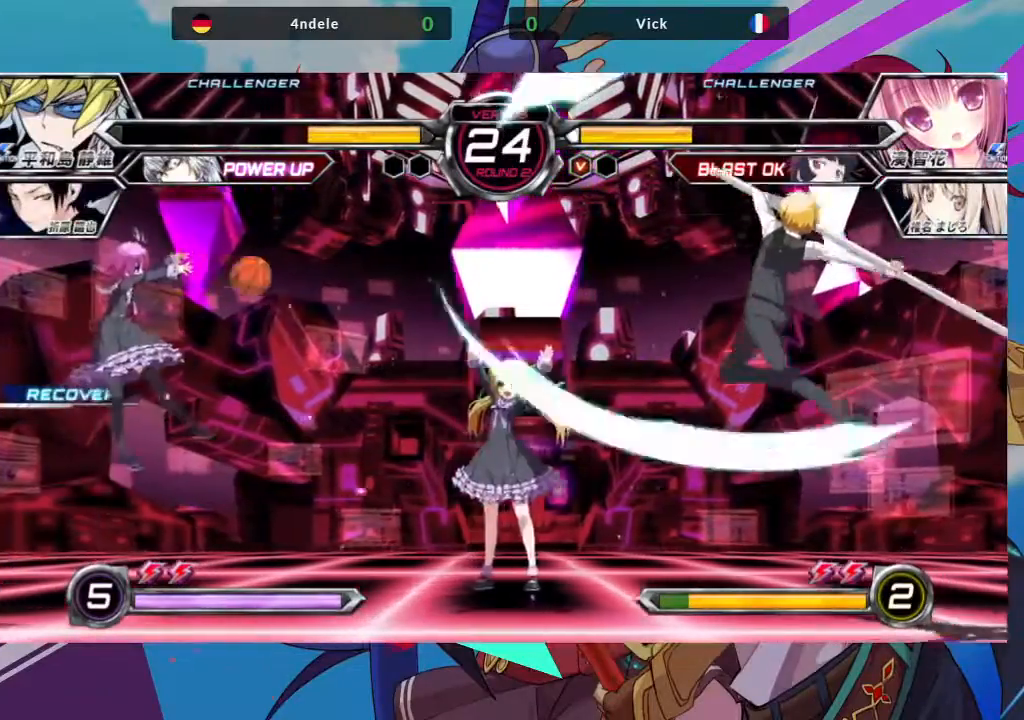
{"buttons": [], "left_stick": "left", "events": []}
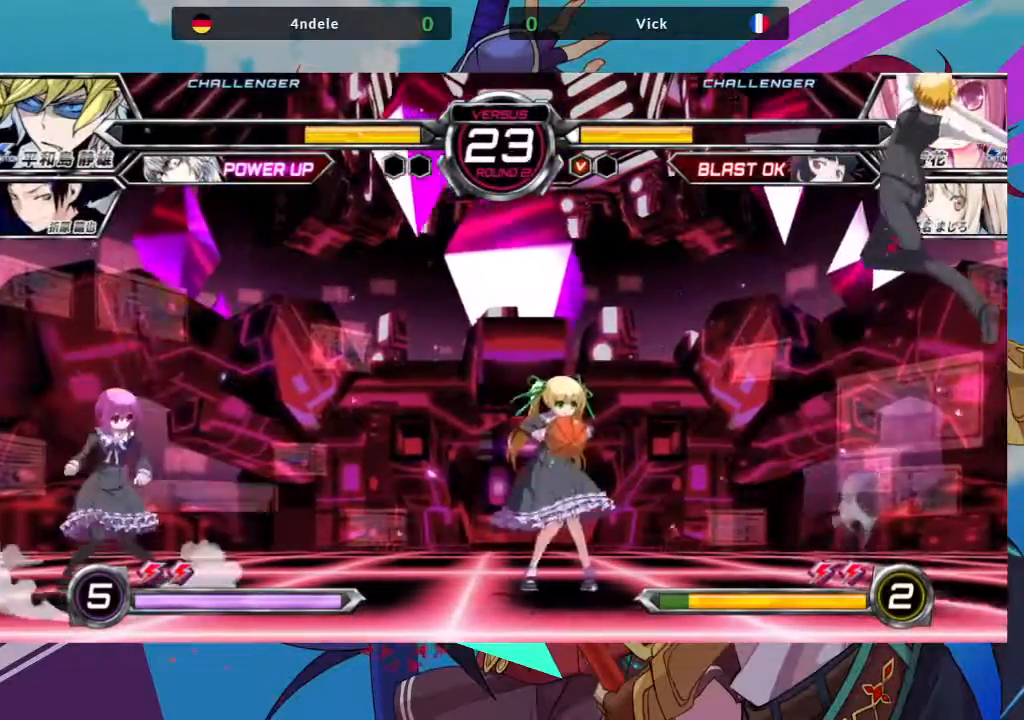
{"buttons": [], "left_stick": "right"}
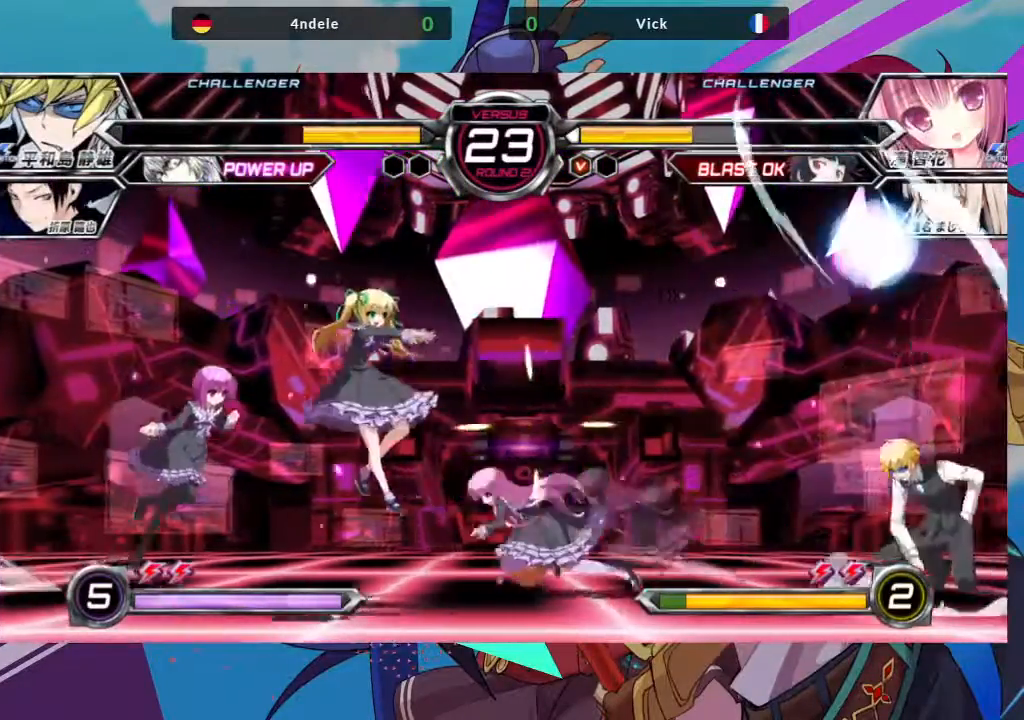
{"buttons": [], "left_stick": "center", "events": [[350, "left_stick", "up-right"], [450, "left_stick", "center"]]}
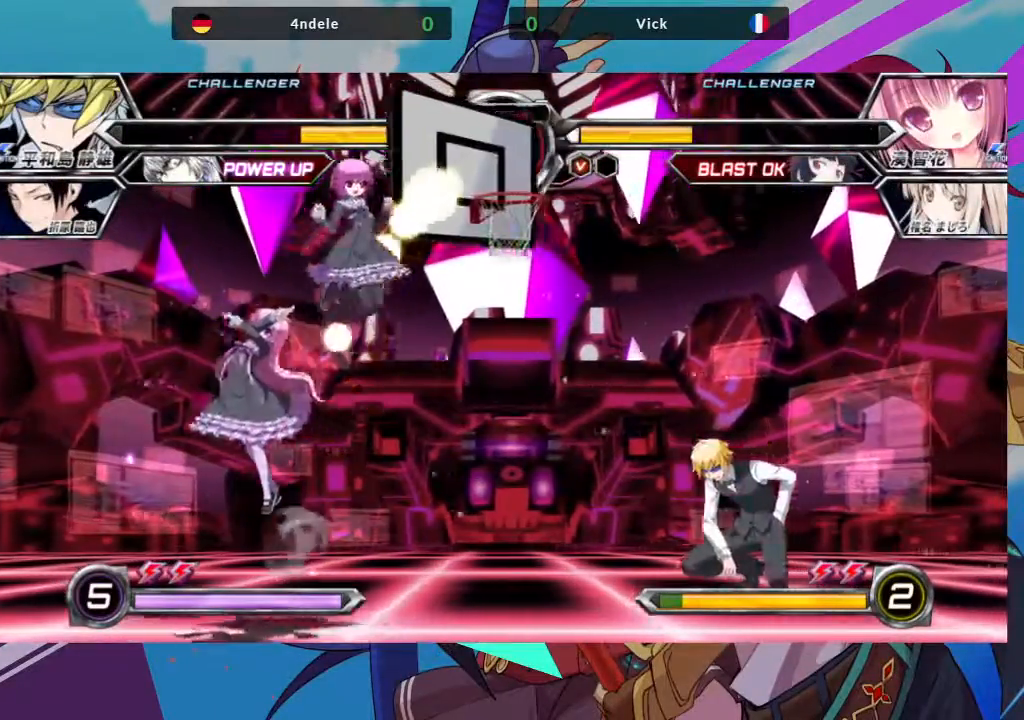
{"buttons": [], "left_stick": "center", "events": [[17, "R1", "down"], [233, "R1", "up"]]}
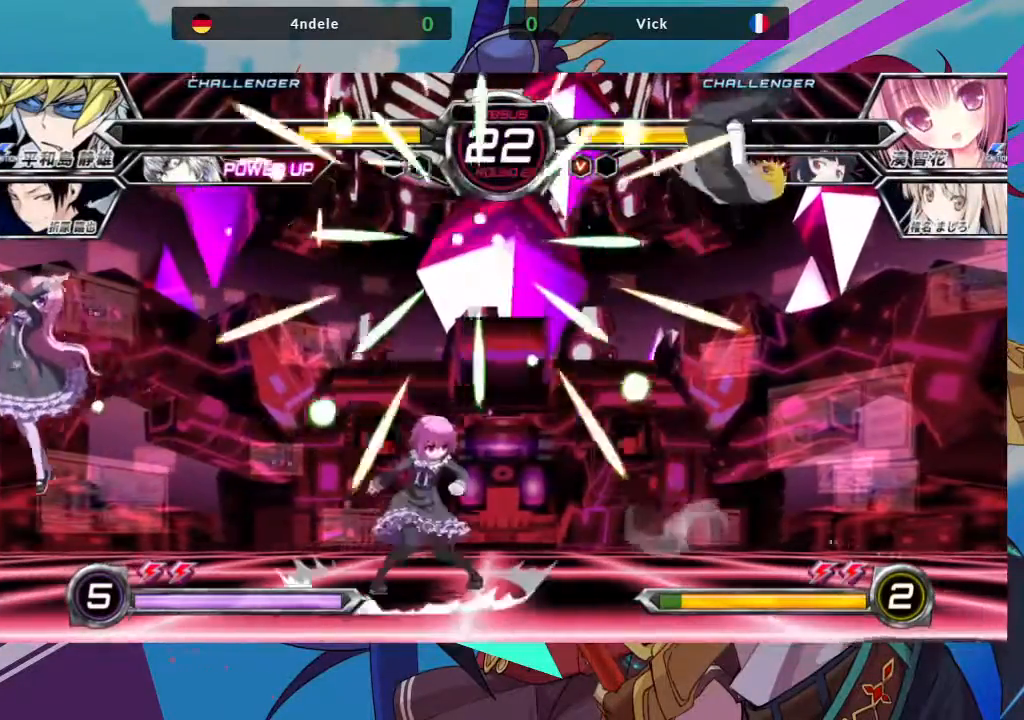
{"buttons": [], "left_stick": "right", "events": [[200, "left_stick", "right"], [283, "left_stick", "center"], [350, "left_stick", "right"]]}
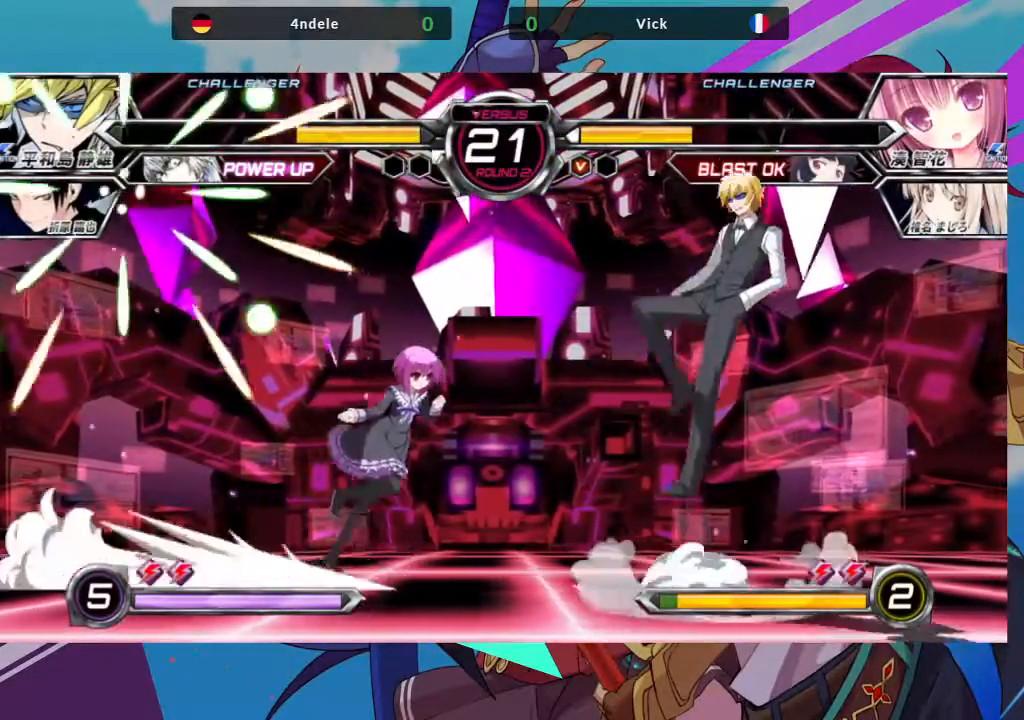
{"buttons": [], "left_stick": "up-left", "events": [[100, "SQUARE", "down"], [100, "left_stick", "down-left"], [200, "SQUARE", "up"], [317, "left_stick", "left"], [417, "left_stick", "up-left"]]}
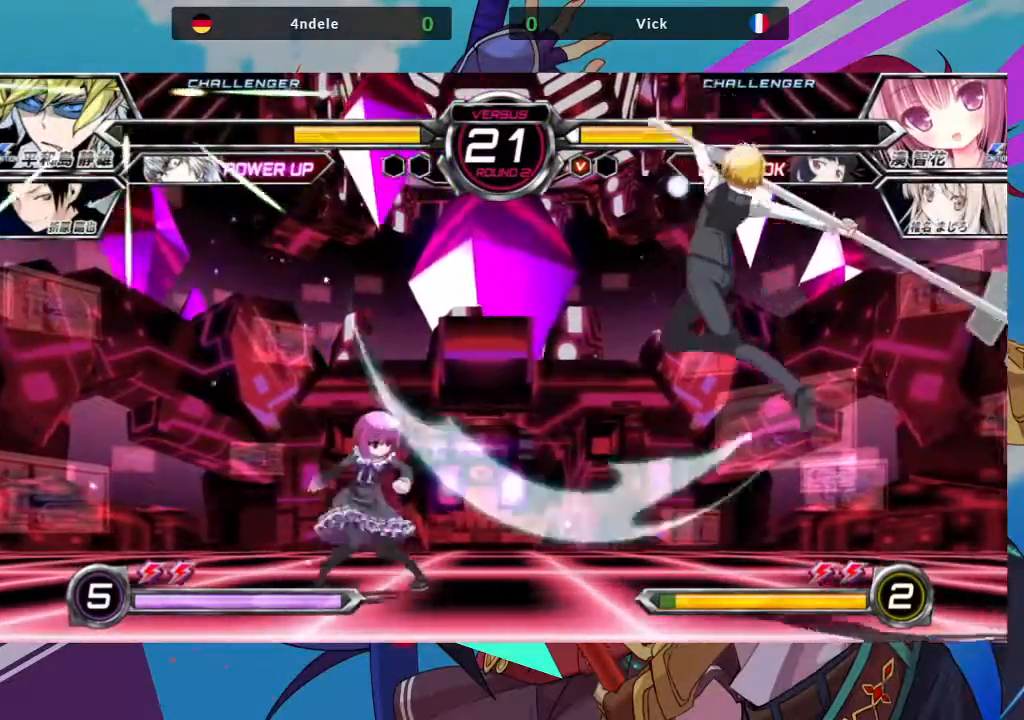
{"buttons": ["TRIANGLE"], "left_stick": "center", "events": [[283, "TRIANGLE", "down"], [450, "left_stick", "center"]]}
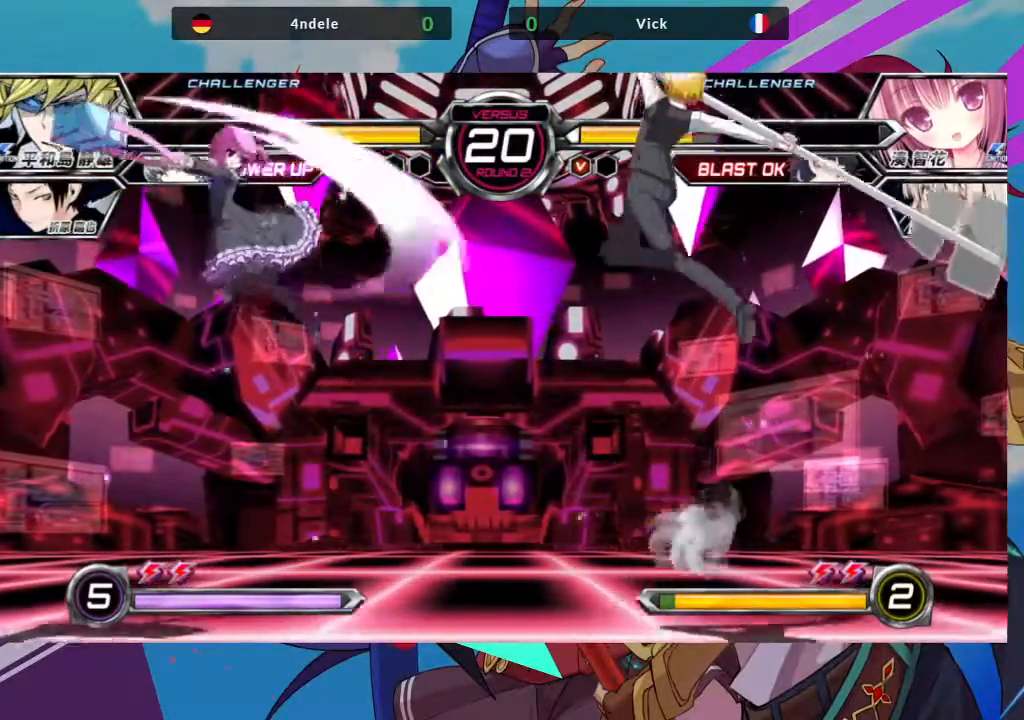
{"buttons": [], "left_stick": "center", "events": [[17, "TRIANGLE", "up"], [183, "left_stick", "down"], [283, "left_stick", "center"], [300, "TRIANGLE", "down"], [383, "TRIANGLE", "up"]]}
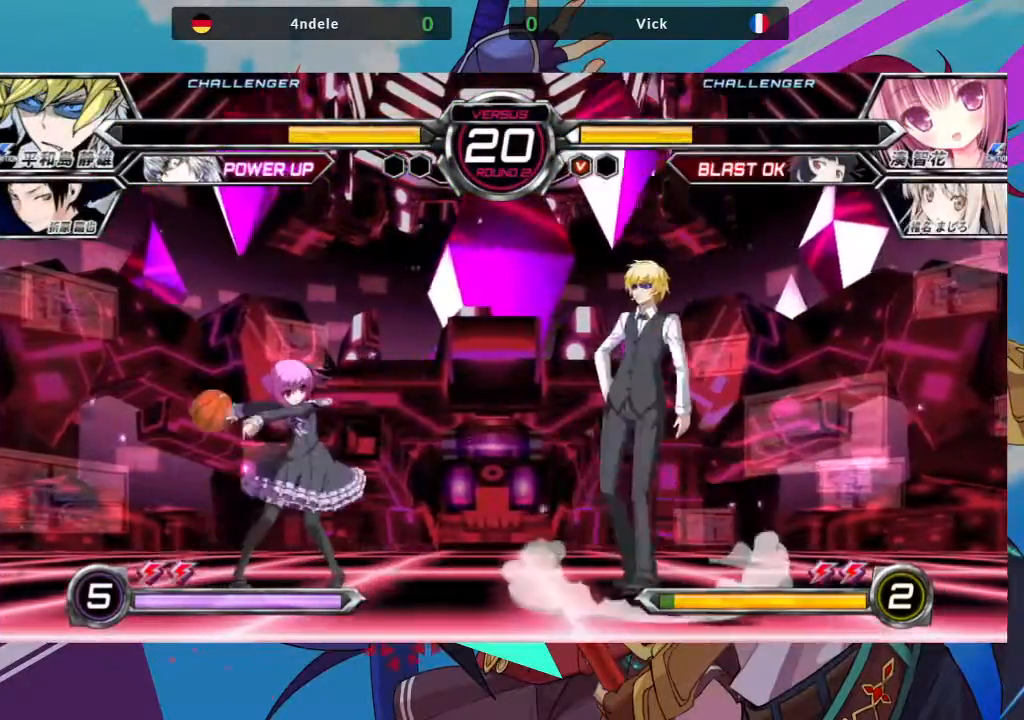
{"buttons": [], "left_stick": "left", "events": [[83, "left_stick", "left"]]}